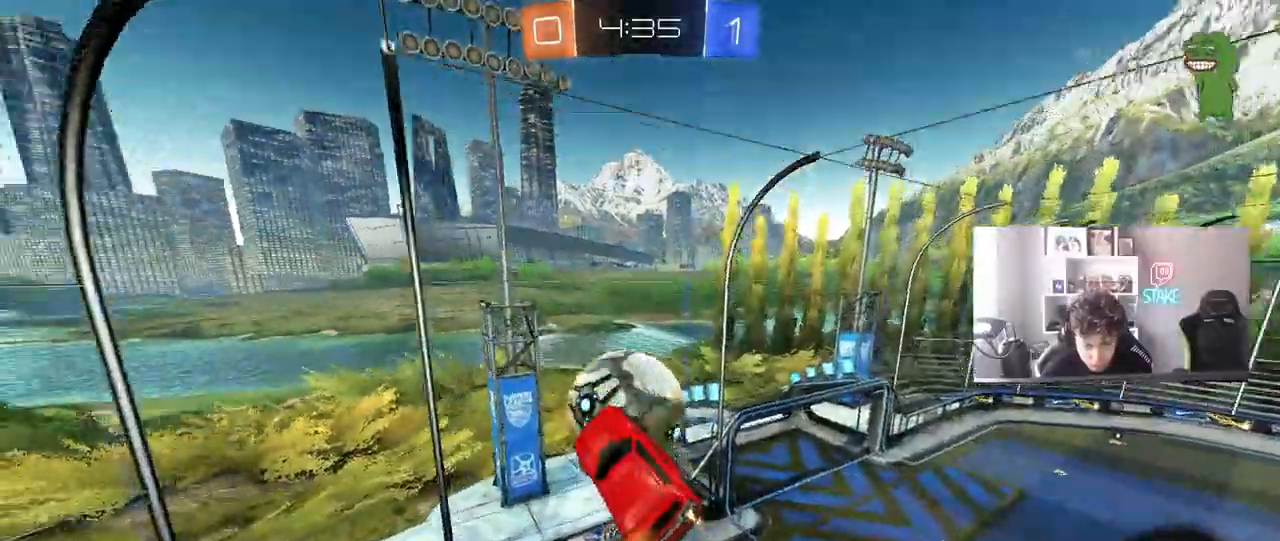
Gameplay with keyboard and mouse; each line is a JSON object with the keys and mouse buttons held at the frame after it. "events" lists presses ("down") and releases ("up") of "1", "2", "3", "4", "5", "a", "alt", "c", "caps_lock", "ctrl", "d", "e", "f", "g", "q", "r", "s", "shift", "space", "t", "tab", "v", "w", "x", "z", "mouse_left", "mouse_wheel" and "mouse_right" between this image and that frame as [ms after this image, input, new state], when the widget could be followed in between. "mouse_left", "mouse_wheel", "mouse_right" = the "left", "wheel", "right" buttons of the "mouse" list. No other keys are recorded. "wheel" means that the mouse wheel is clicked or scrolled. "mouse_move" is the direction in which the mouse moves at that frame (one of eight, or "still"), when it could be read.
{"keys": ["a", "d", "shift"], "mouse": [], "mouse_move": "still", "events": [[50, "a", "up"], [100, "shift", "down"], [233, "mouse_left", "up"], [283, "shift", "up"], [433, "w", "up"], [450, "a", "down"], [467, "shift", "down"]]}
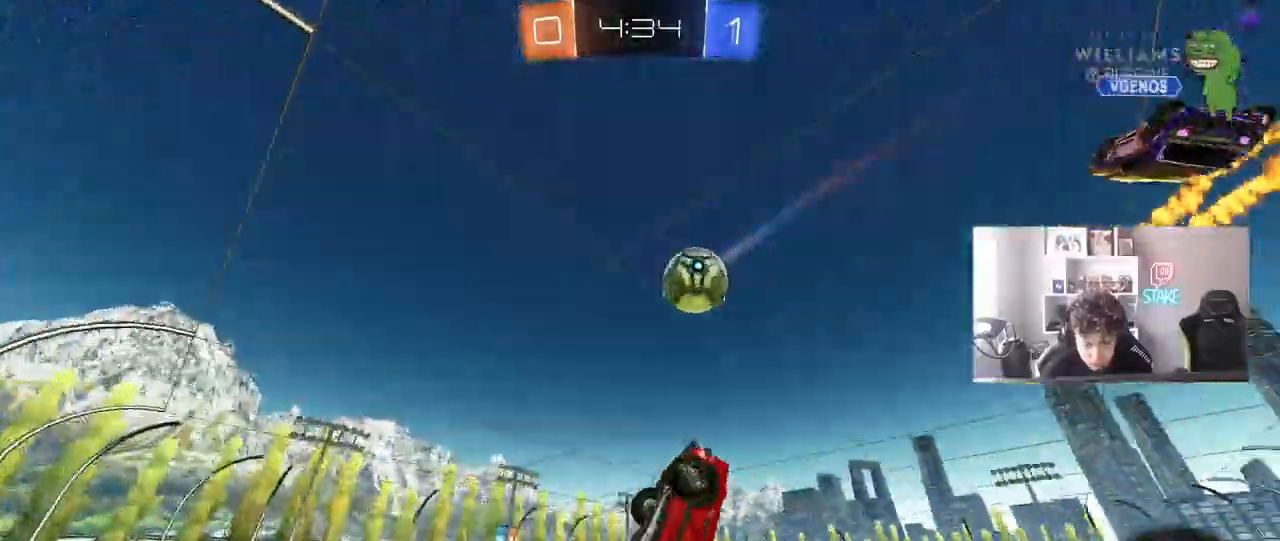
{"keys": ["a", "w"], "mouse": ["left"], "mouse_move": "still", "events": [[17, "d", "up"], [67, "w", "down"], [200, "shift", "up"], [400, "mouse_left", "down"]]}
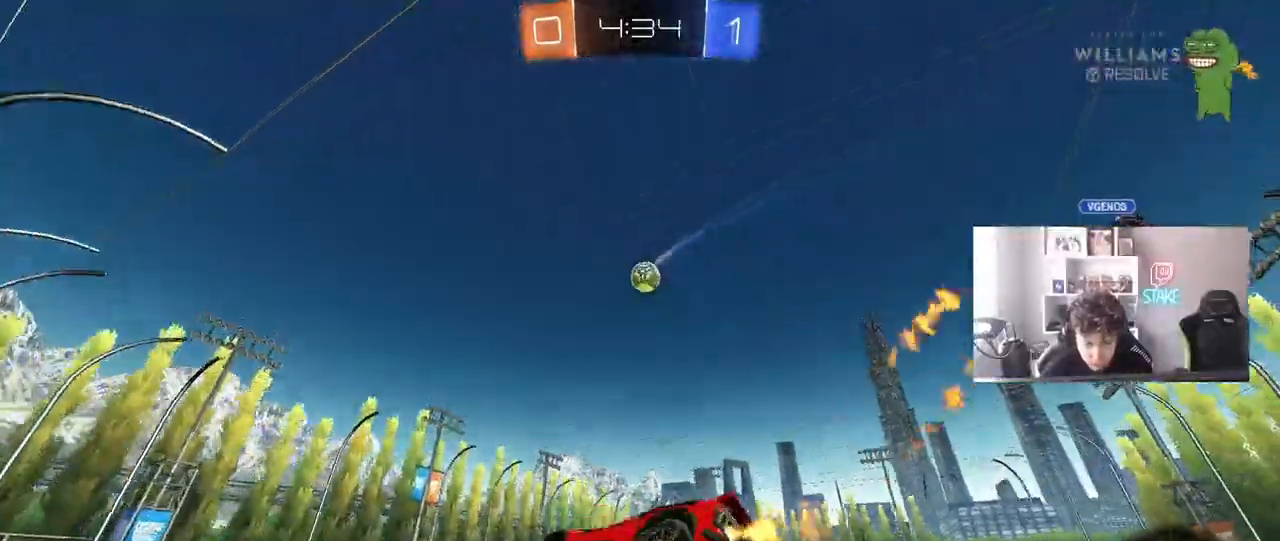
{"keys": ["d", "shift", "w"], "mouse": ["left"], "mouse_move": "still", "events": [[183, "a", "up"], [317, "d", "down"], [500, "shift", "down"]]}
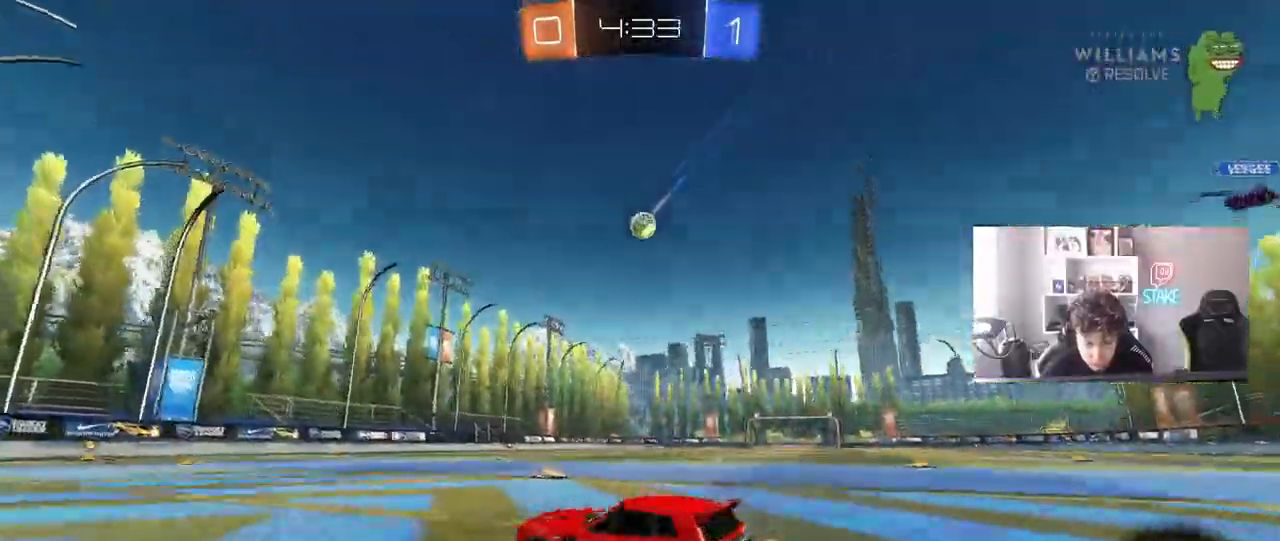
{"keys": ["a", "shift", "w"], "mouse": ["left", "right"], "mouse_move": "still", "events": [[50, "shift", "up"], [433, "mouse_right", "down"], [467, "a", "down"], [467, "d", "up"], [467, "shift", "down"]]}
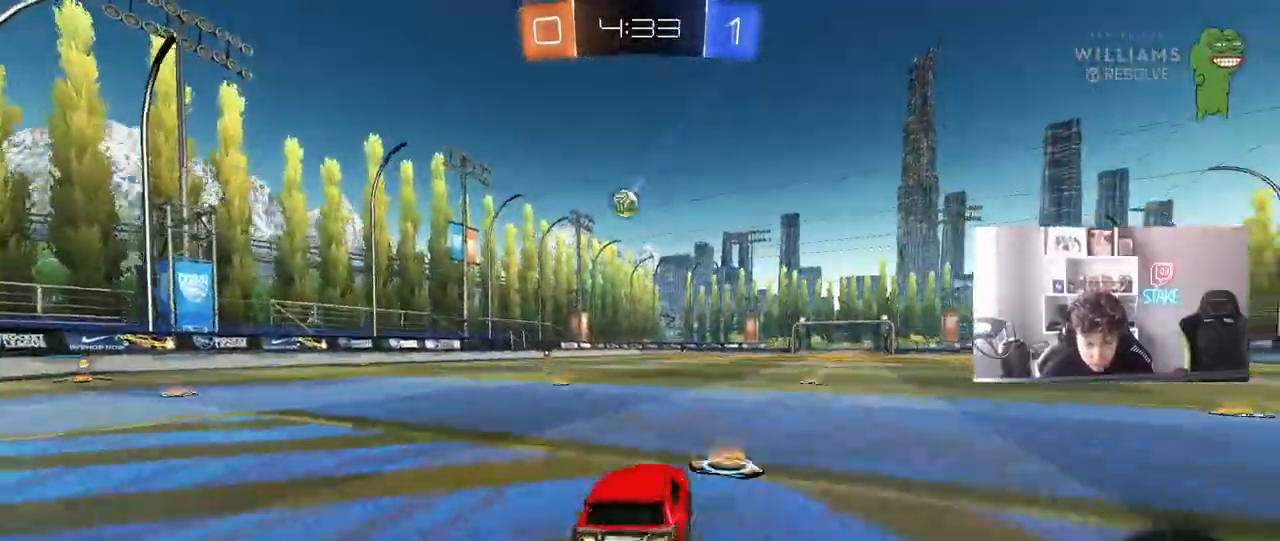
{"keys": ["a", "shift"], "mouse": ["left"], "mouse_move": "still", "events": [[17, "mouse_right", "up"], [67, "mouse_right", "down"], [117, "s", "down"], [117, "w", "up"], [250, "mouse_right", "up"], [483, "s", "up"]]}
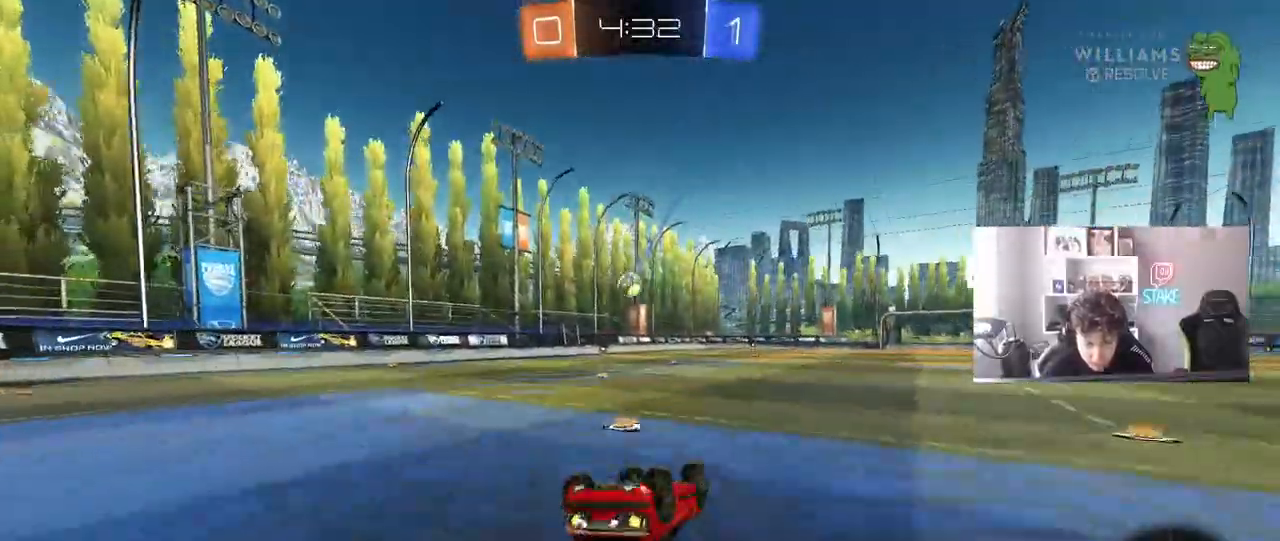
{"keys": ["w"], "mouse": ["left"], "mouse_move": "still", "events": [[133, "s", "down"], [267, "s", "up"], [317, "shift", "up"], [417, "a", "up"], [500, "w", "down"]]}
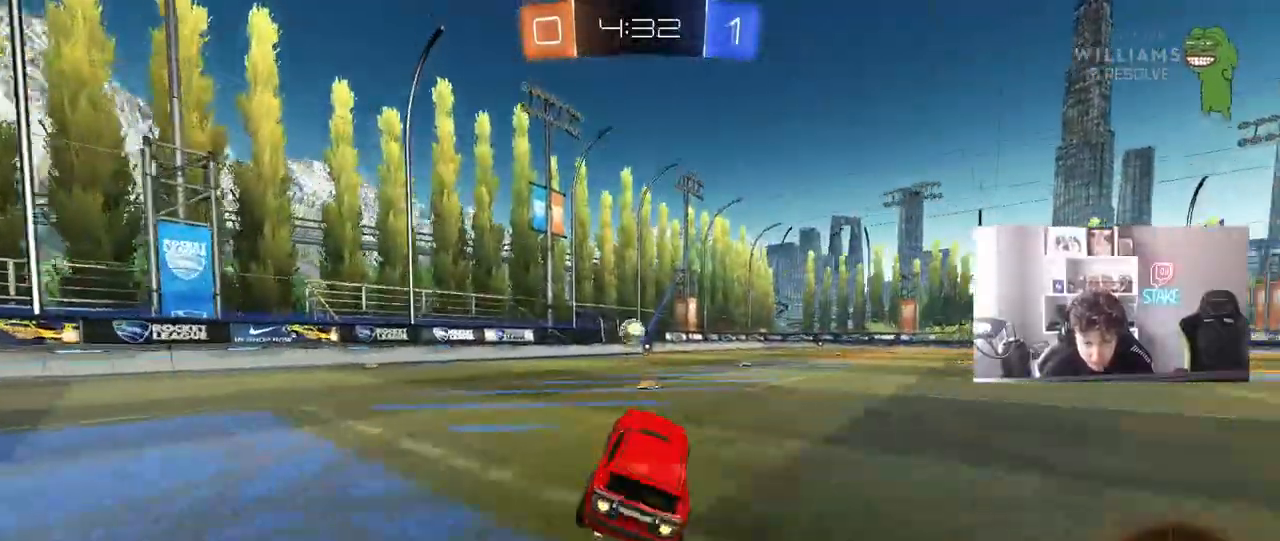
{"keys": ["a", "s", "shift"], "mouse": ["left", "right"], "mouse_move": "still", "events": [[150, "d", "down"], [283, "mouse_right", "down"], [333, "a", "down"], [333, "d", "up"], [333, "shift", "down"], [383, "mouse_right", "up"], [433, "mouse_right", "down"], [467, "s", "down"], [467, "w", "up"]]}
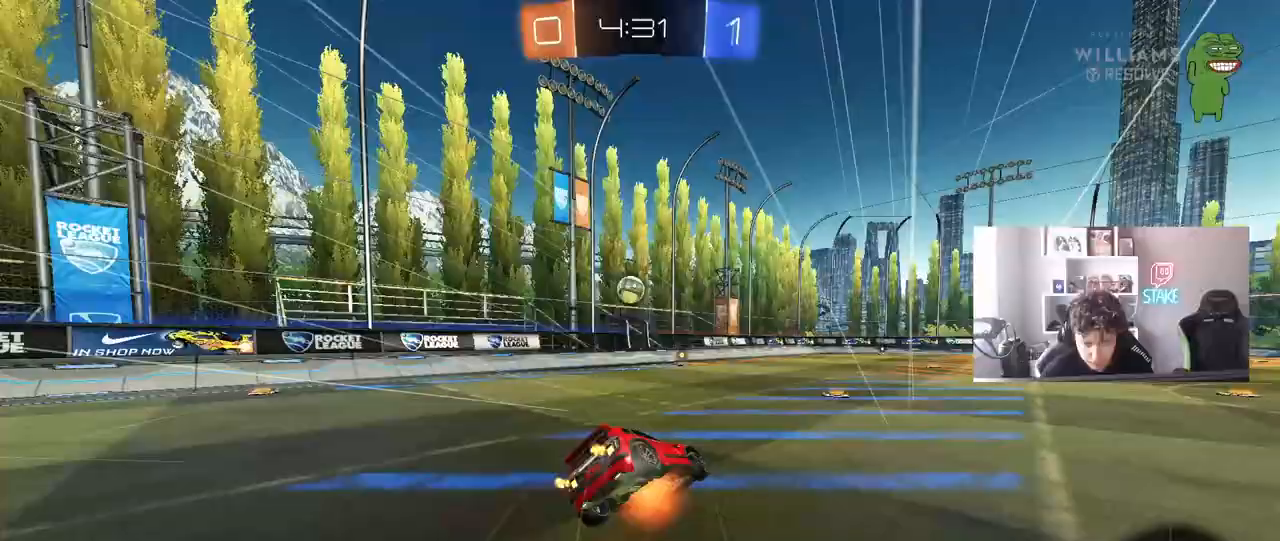
{"keys": ["a", "s", "shift", "x"], "mouse": [], "mouse_move": "still", "events": [[67, "mouse_left", "up"], [117, "mouse_right", "up"], [300, "s", "up"], [350, "s", "down"], [350, "x", "down"]]}
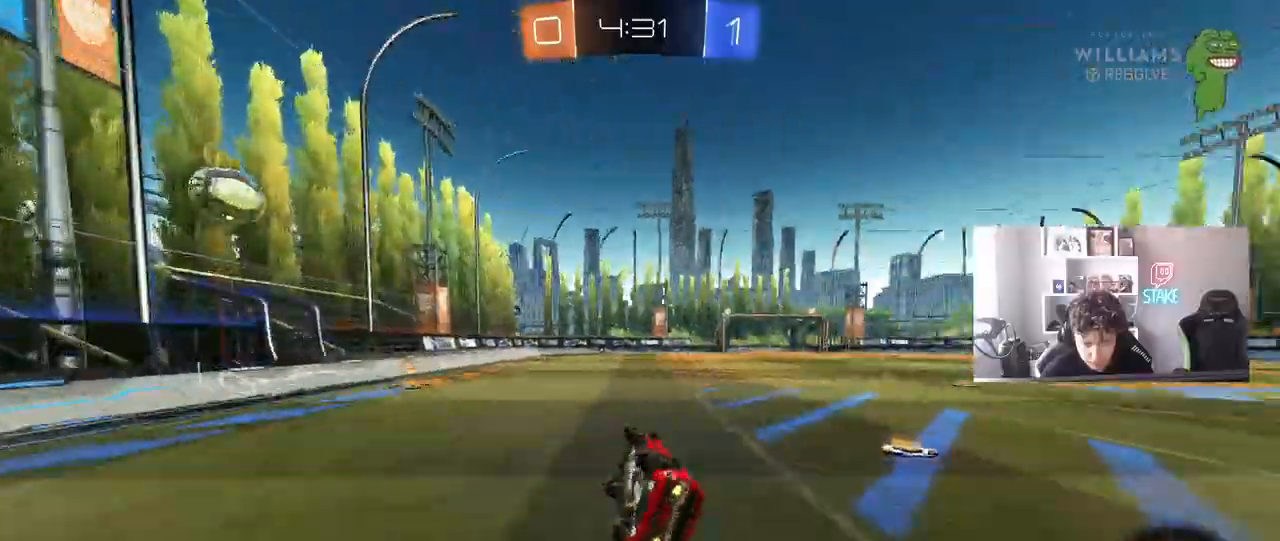
{"keys": ["w"], "mouse": ["left"], "mouse_move": "still", "events": [[133, "x", "up"], [217, "shift", "up"], [267, "s", "up"], [367, "mouse_left", "down"], [450, "a", "up"], [450, "w", "down"]]}
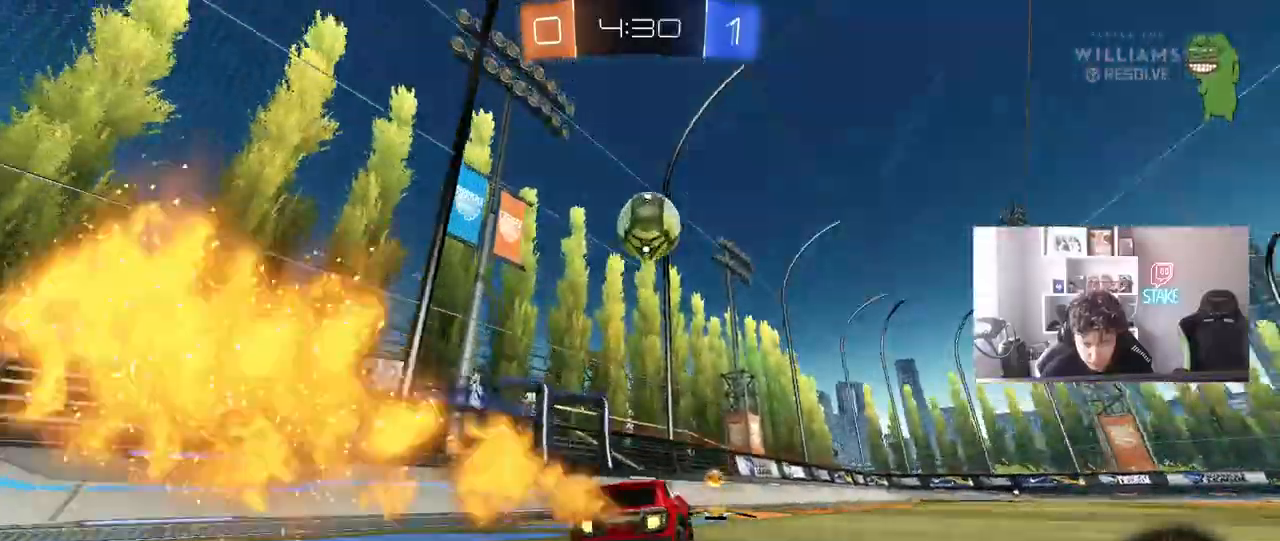
{"keys": ["d", "shift", "w"], "mouse": [], "mouse_move": "still", "events": [[50, "d", "down"], [150, "d", "up"], [150, "mouse_left", "up"], [367, "d", "down"], [467, "shift", "down"]]}
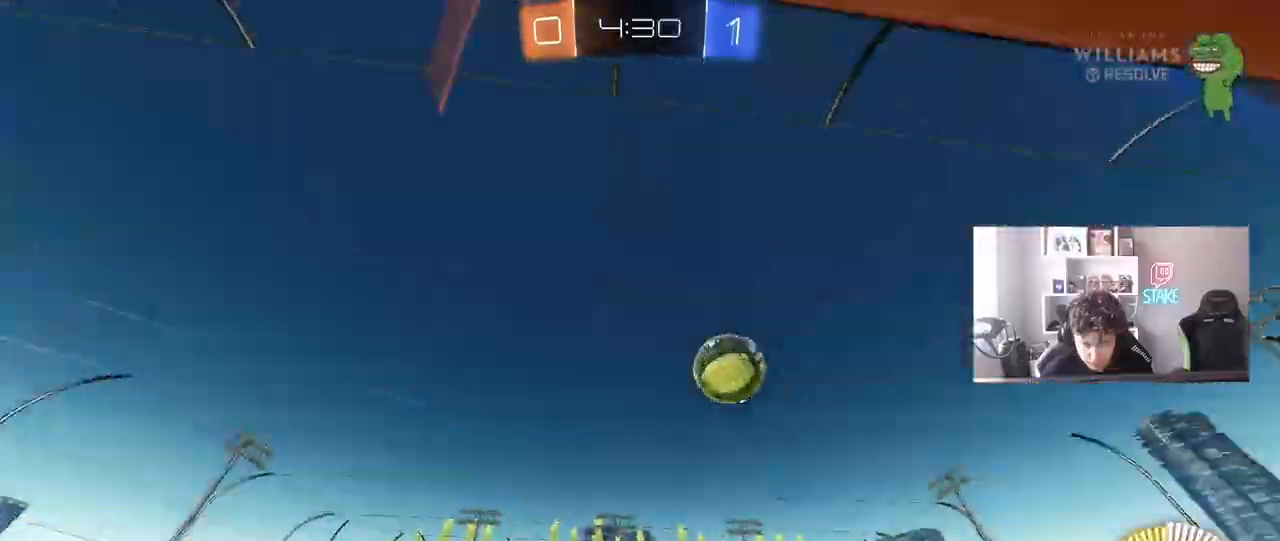
{"keys": ["d", "w"], "mouse": [], "mouse_move": "still", "events": [[117, "shift", "up"]]}
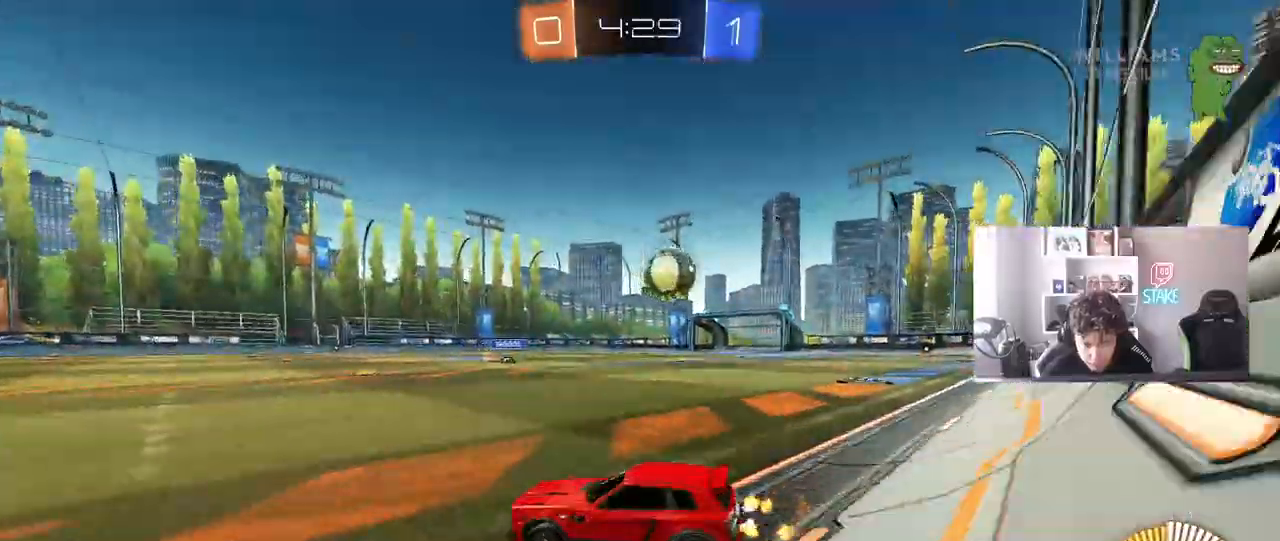
{"keys": ["a", "w"], "mouse": [], "mouse_move": "still", "events": [[33, "shift", "down"], [133, "shift", "up"], [267, "a", "down"], [267, "d", "up"], [317, "shift", "down"], [417, "shift", "up"]]}
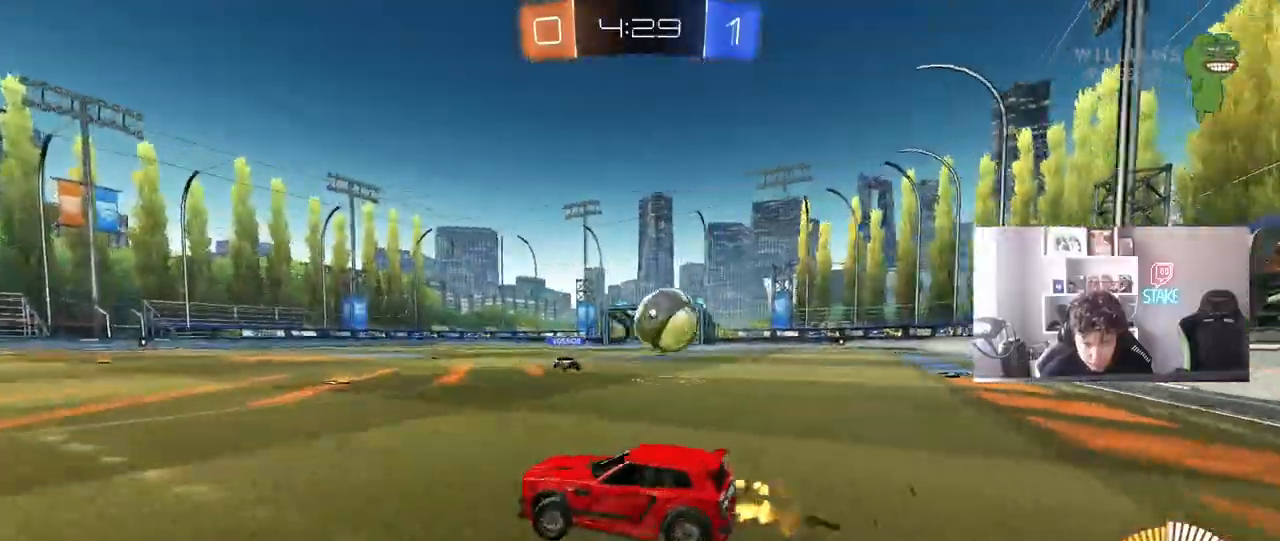
{"keys": ["a", "w"], "mouse": ["left"], "mouse_move": "still", "events": [[433, "mouse_left", "down"]]}
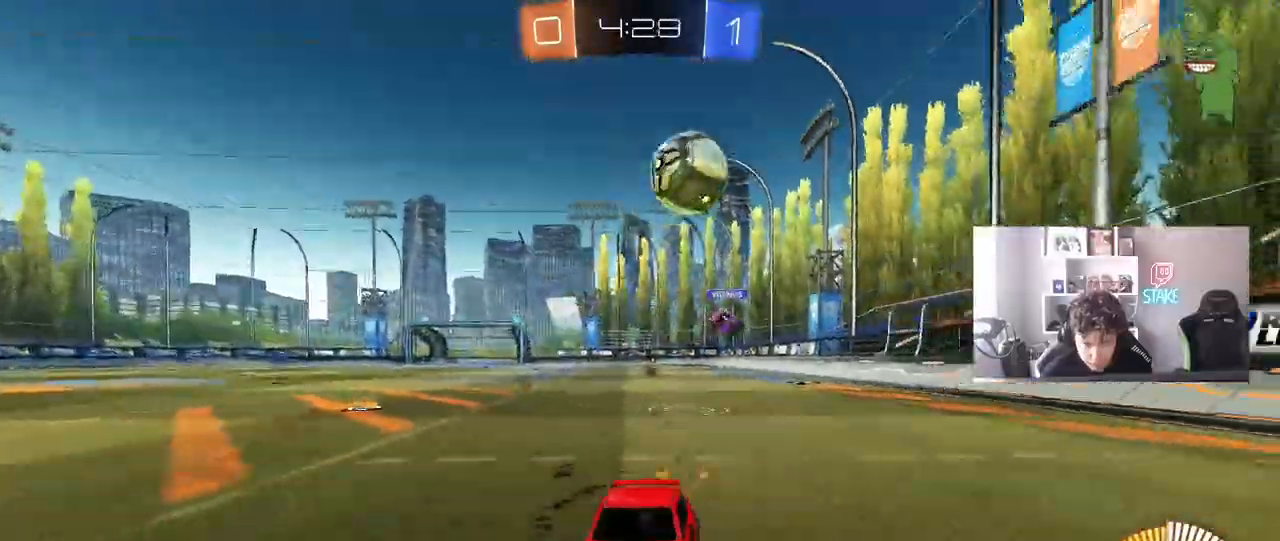
{"keys": ["a", "w"], "mouse": ["left"], "mouse_move": "still", "events": [[67, "space", "down"], [117, "a", "up"], [250, "space", "up"], [483, "a", "down"]]}
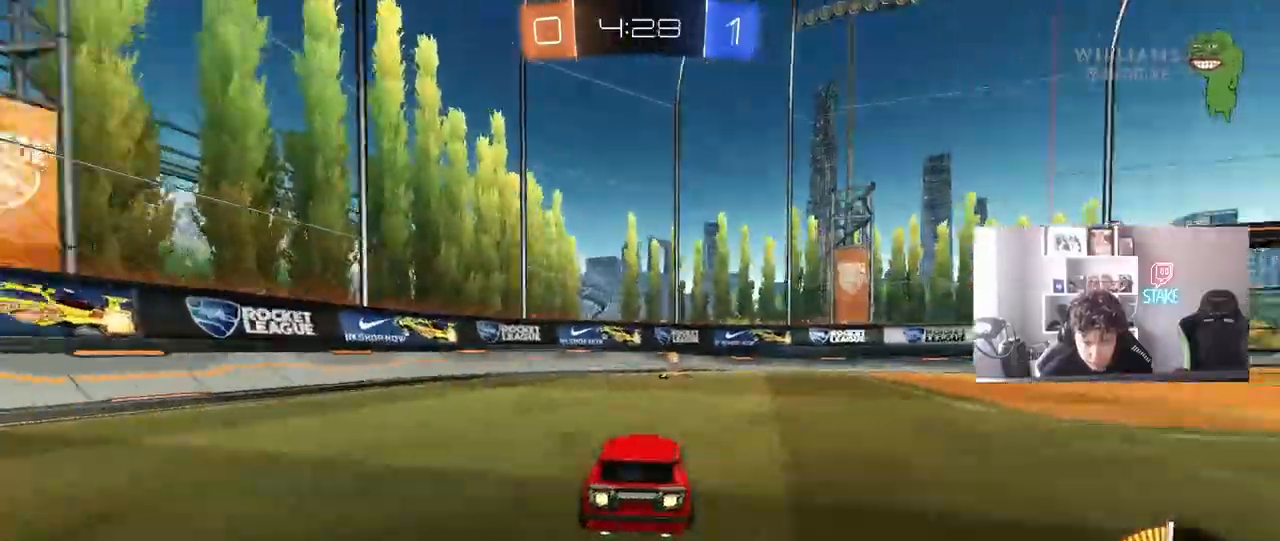
{"keys": ["d", "w"], "mouse": [], "mouse_move": "still", "events": [[33, "space", "down"], [83, "a", "up"], [83, "d", "down"], [233, "mouse_left", "up"], [233, "space", "up"], [267, "d", "up"], [500, "d", "down"]]}
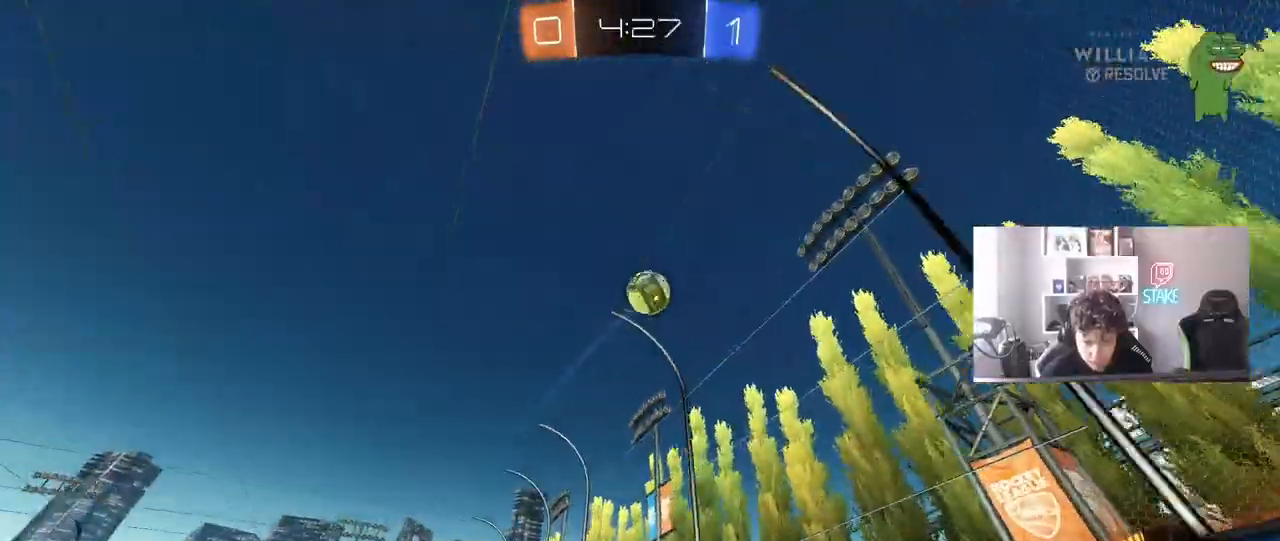
{"keys": ["s"], "mouse": [], "mouse_move": "still", "events": [[150, "d", "up"], [183, "w", "up"], [233, "a", "down"], [383, "s", "down"], [467, "a", "up"]]}
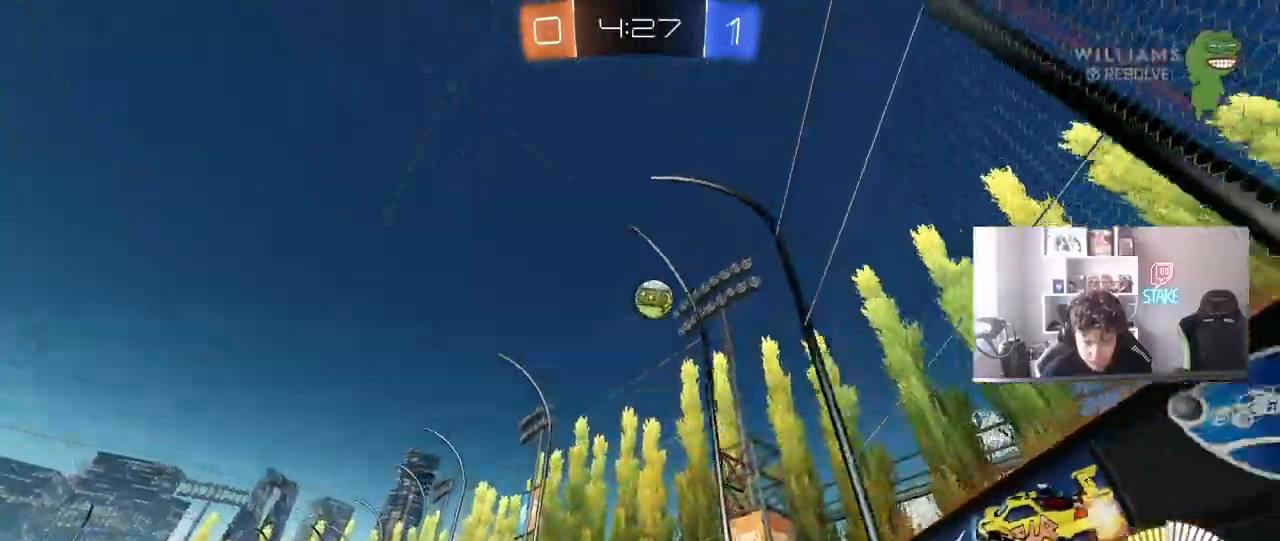
{"keys": ["d", "w"], "mouse": [], "mouse_move": "still", "events": [[17, "s", "up"], [117, "d", "down"], [167, "w", "down"], [200, "shift", "down"], [433, "shift", "up"]]}
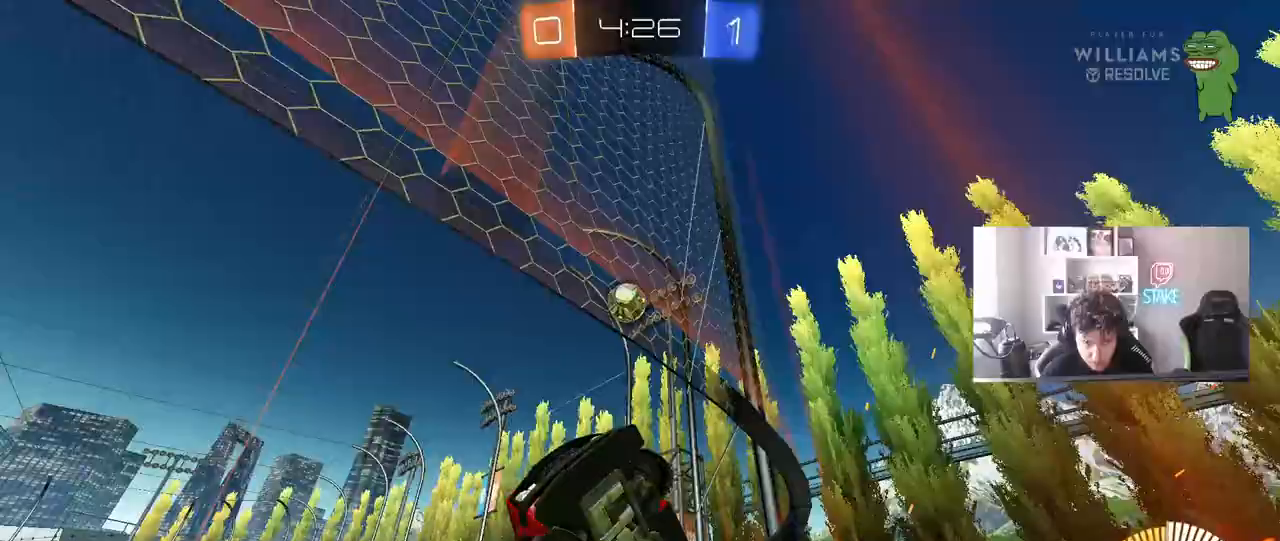
{"keys": ["d", "w"], "mouse": [], "mouse_move": "still", "events": [[133, "d", "up"], [217, "d", "down"], [317, "shift", "down"], [417, "shift", "up"]]}
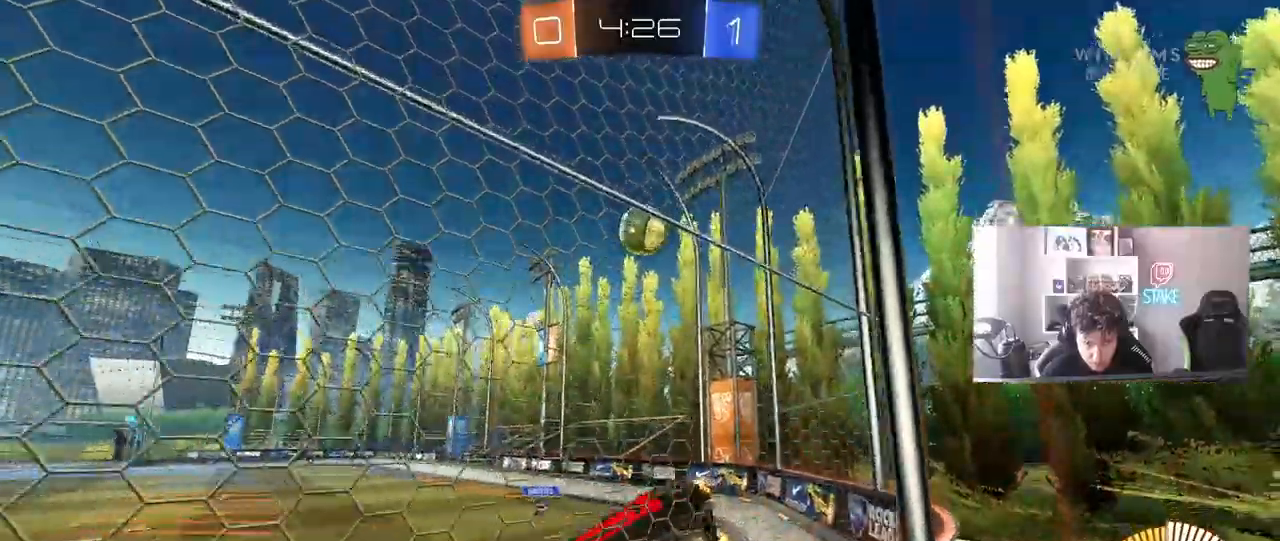
{"keys": ["a", "w"], "mouse": ["left"], "mouse_move": "still", "events": [[150, "d", "up"], [150, "w", "up"], [183, "a", "down"], [233, "s", "down"], [333, "s", "up"], [383, "mouse_left", "down"], [433, "w", "down"]]}
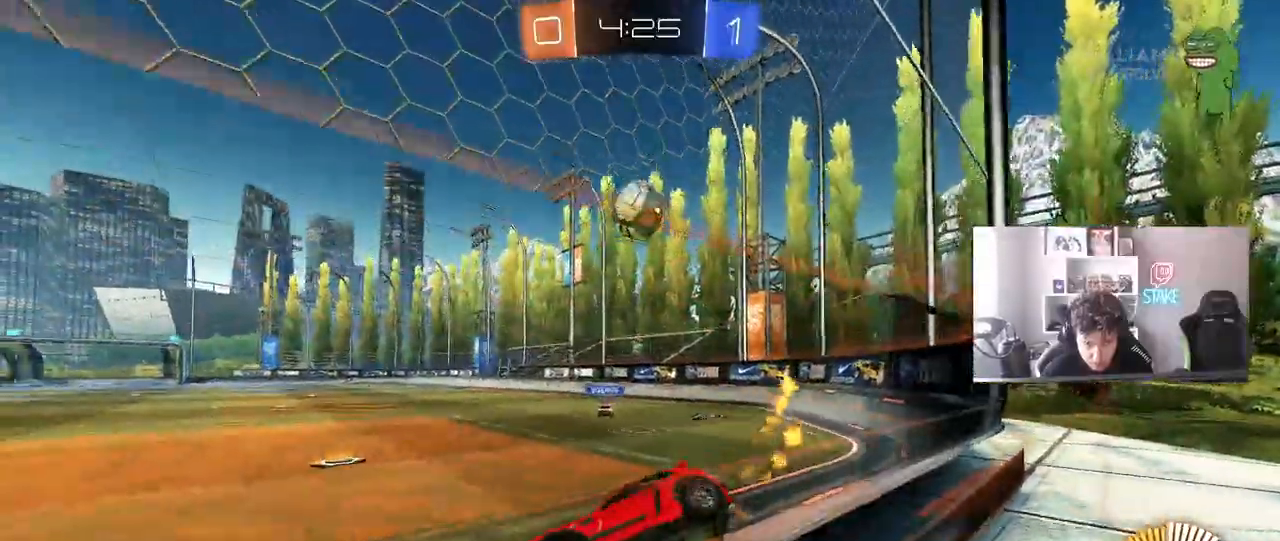
{"keys": ["d", "w"], "mouse": ["left"], "mouse_move": "still", "events": [[117, "mouse_left", "up"], [300, "a", "up"], [300, "mouse_left", "down"], [483, "d", "down"]]}